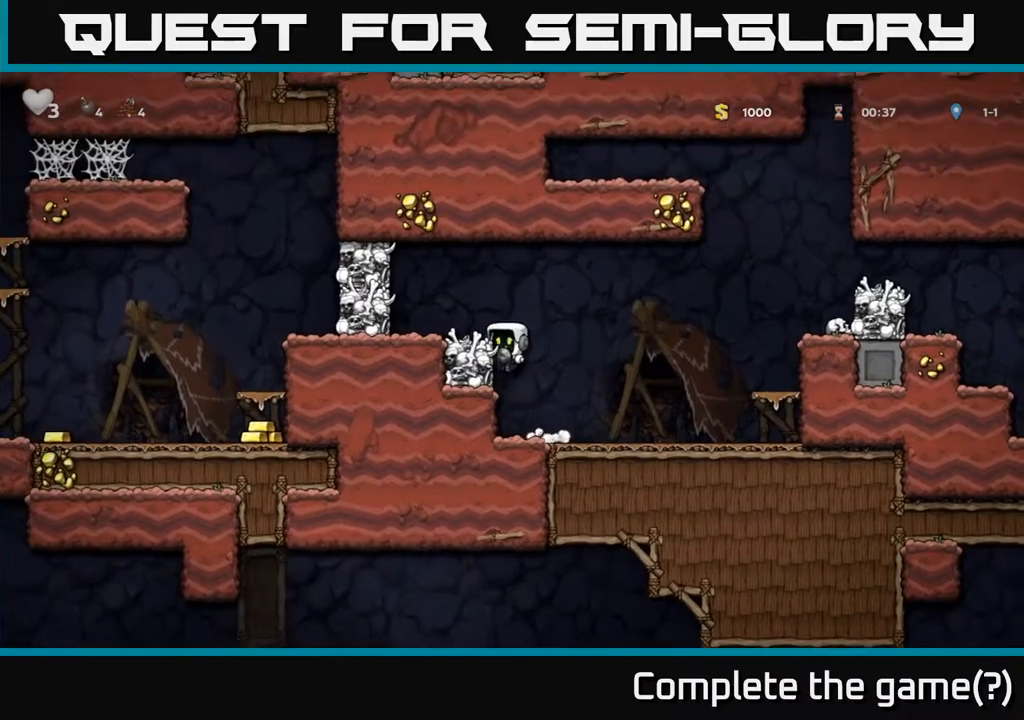
Gameplay with a controller (Xbox layout); each line is a JSON object with the inputs held at the frame after it (dt_ms = milliseconds from this image to that frame). "events" lists button and stick changes between this image and that frame as [ms after this image, input, new state], when the widget could be followed in between.
{"dt_ms": 500, "buttons": [], "left_stick": "left", "right_stick": "center", "events": [[67, "A", "down"], [200, "A", "up"], [217, "left_stick", "center"], [433, "left_stick", "left"]]}
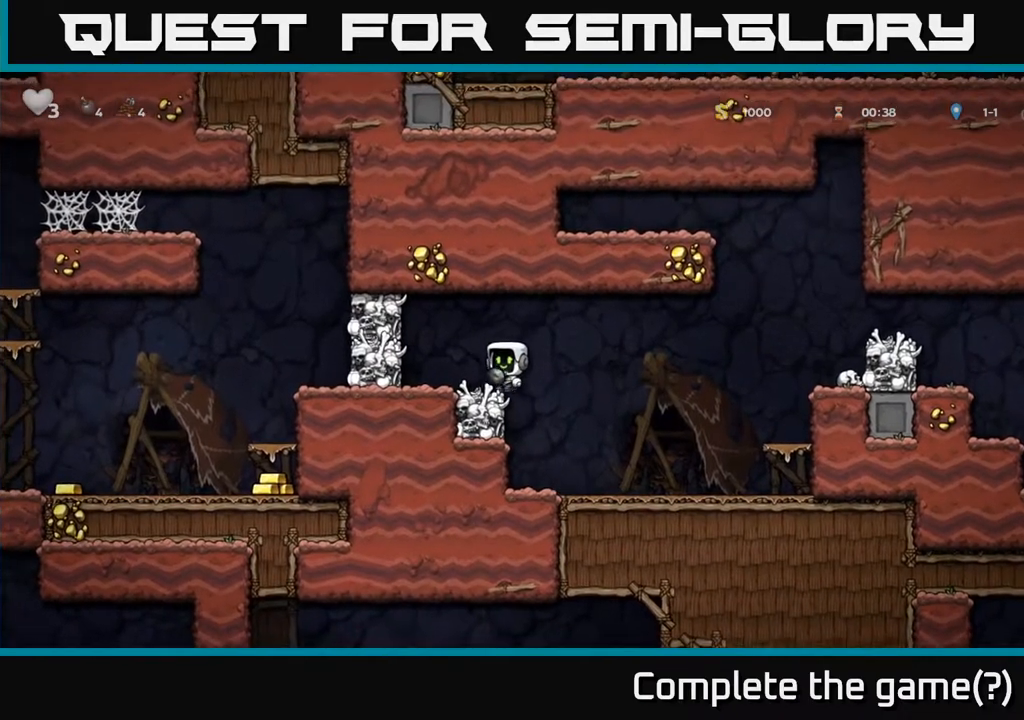
{"dt_ms": 500, "buttons": [], "left_stick": "up", "right_stick": "center", "events": [[50, "left_stick", "center"], [267, "A", "down"], [267, "left_stick", "up"], [333, "A", "up"], [433, "X", "down"], [500, "X", "up"]]}
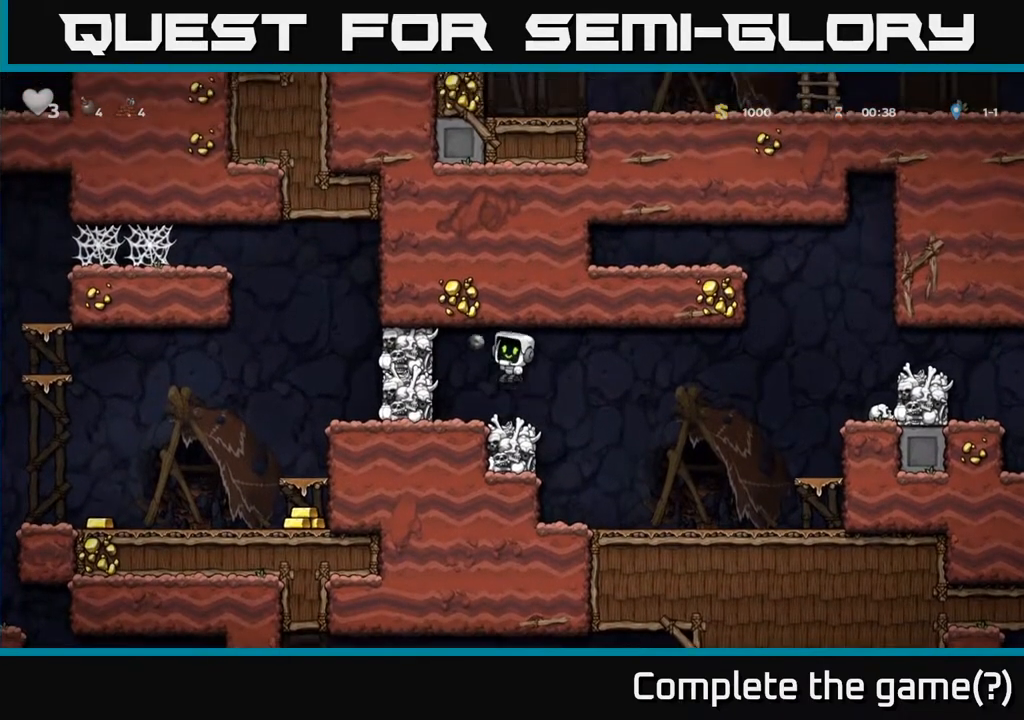
{"dt_ms": 500, "buttons": ["A"], "left_stick": "center", "right_stick": "center", "events": [[100, "left_stick", "left"], [167, "left_stick", "center"], [450, "A", "down"]]}
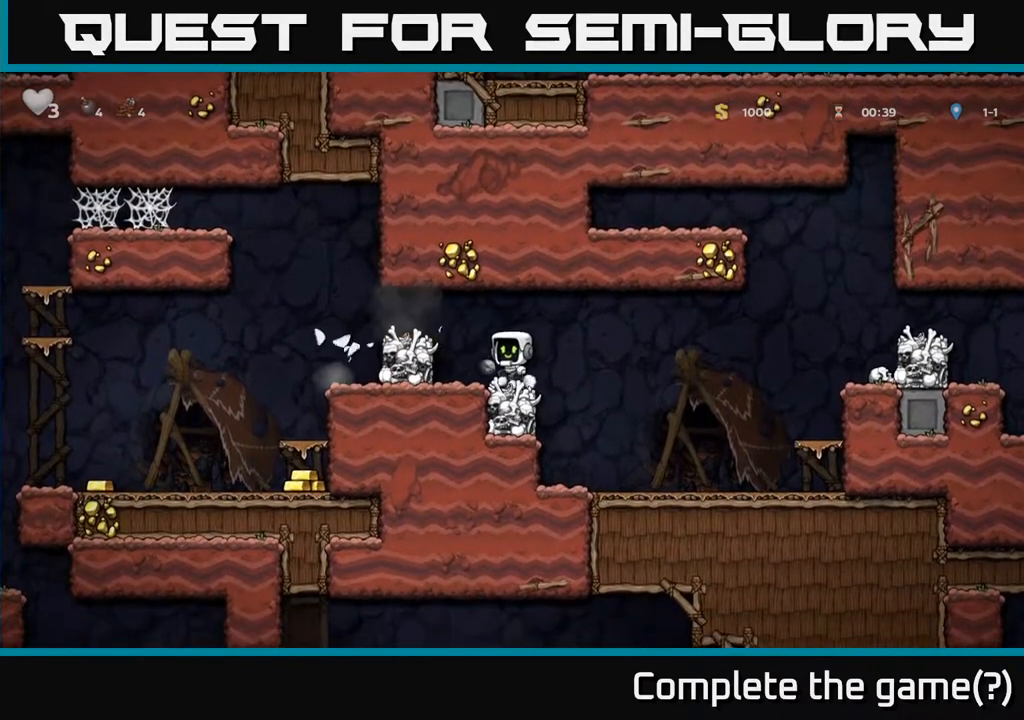
{"dt_ms": 500, "buttons": ["X"], "left_stick": "down", "right_stick": "center", "events": [[117, "A", "up"], [383, "left_stick", "down"], [500, "X", "down"]]}
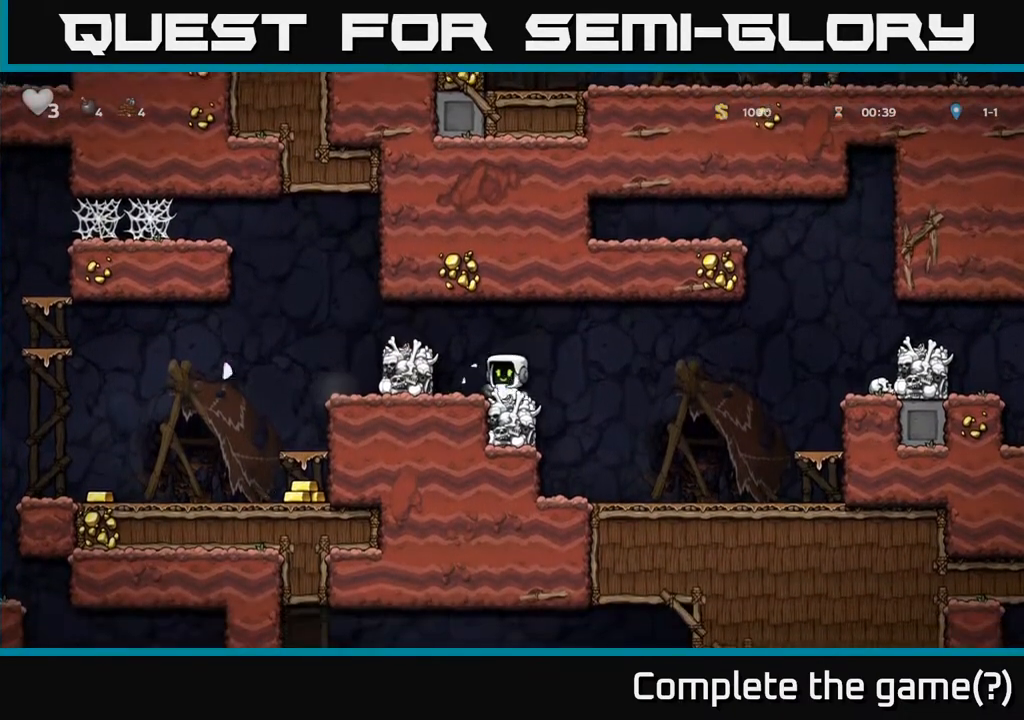
{"dt_ms": 500, "buttons": [], "left_stick": "center", "right_stick": "center", "events": [[33, "left_stick", "down-left"], [100, "X", "up"], [167, "left_stick", "left"], [267, "A", "down"], [317, "left_stick", "center"], [433, "A", "up"]]}
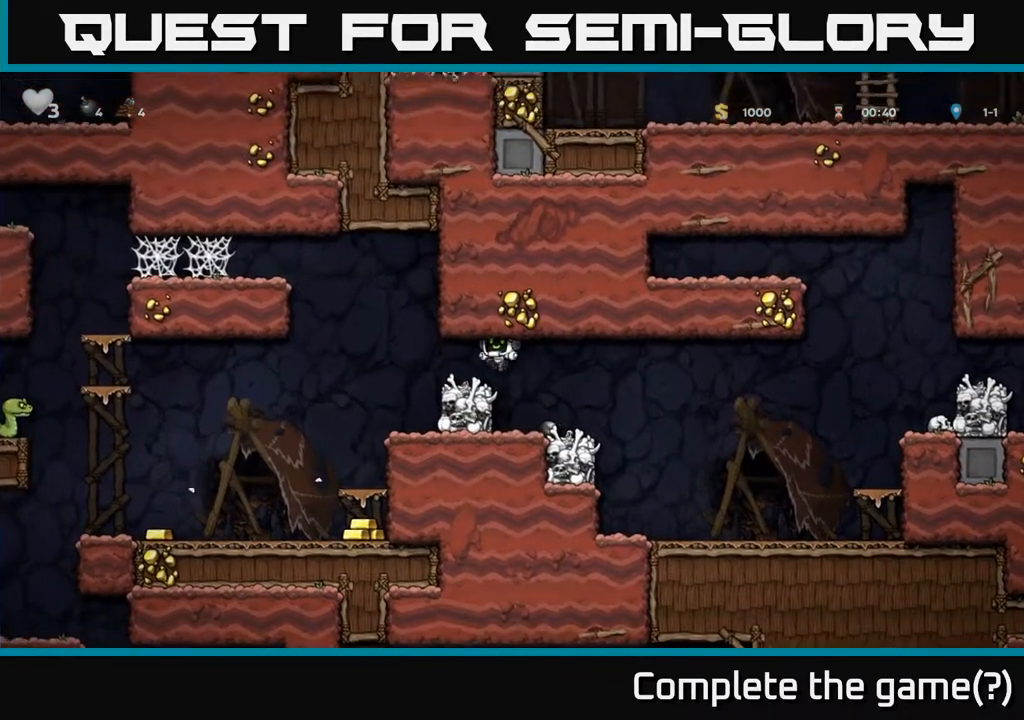
{"dt_ms": 500, "buttons": [], "left_stick": "center", "right_stick": "center", "events": [[233, "left_stick", "left"], [367, "left_stick", "center"]]}
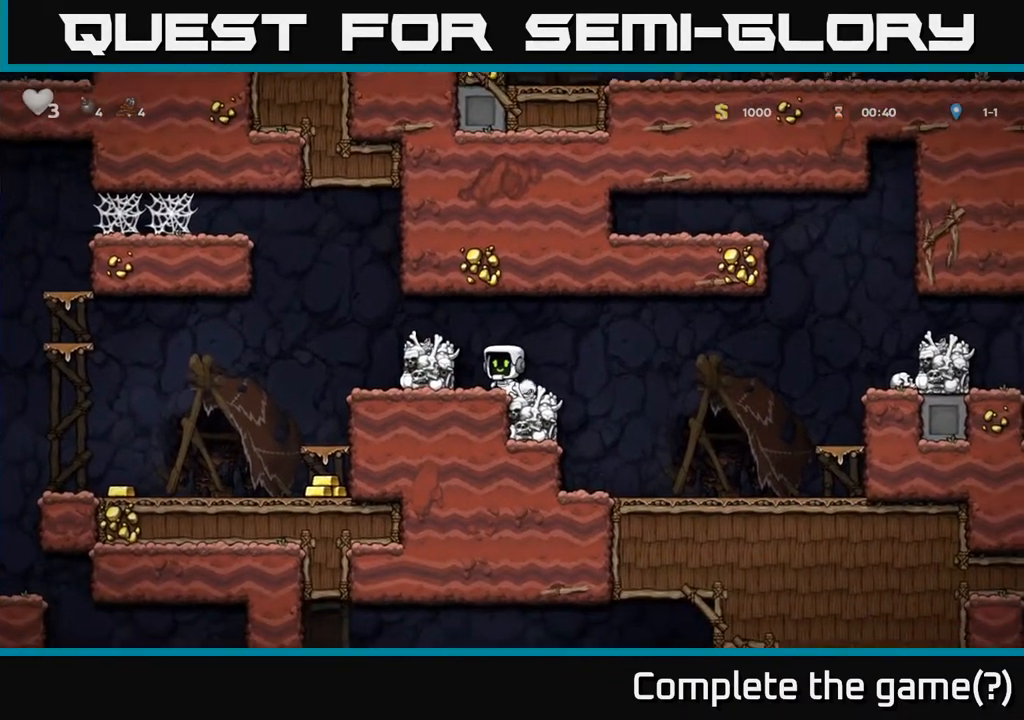
{"dt_ms": 500, "buttons": ["A"], "left_stick": "left", "right_stick": "center", "events": [[67, "left_stick", "down-left"], [183, "X", "down"], [300, "X", "up"], [383, "left_stick", "left"], [433, "A", "down"]]}
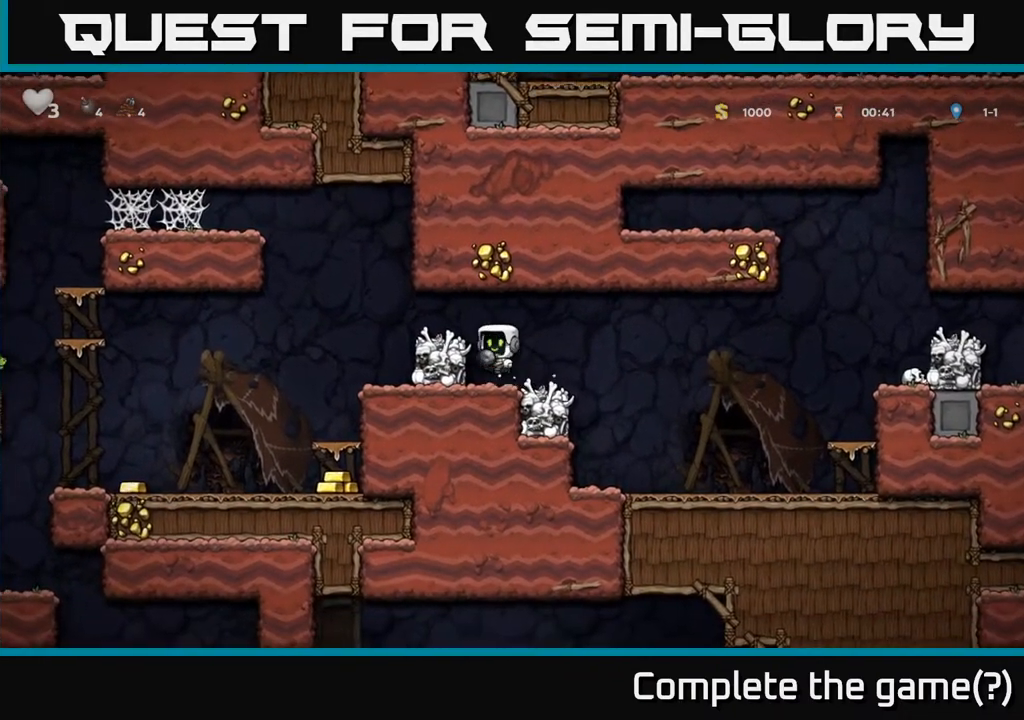
{"dt_ms": 500, "buttons": [], "left_stick": "left", "right_stick": "center", "events": [[133, "A", "up"], [217, "left_stick", "center"], [483, "left_stick", "left"]]}
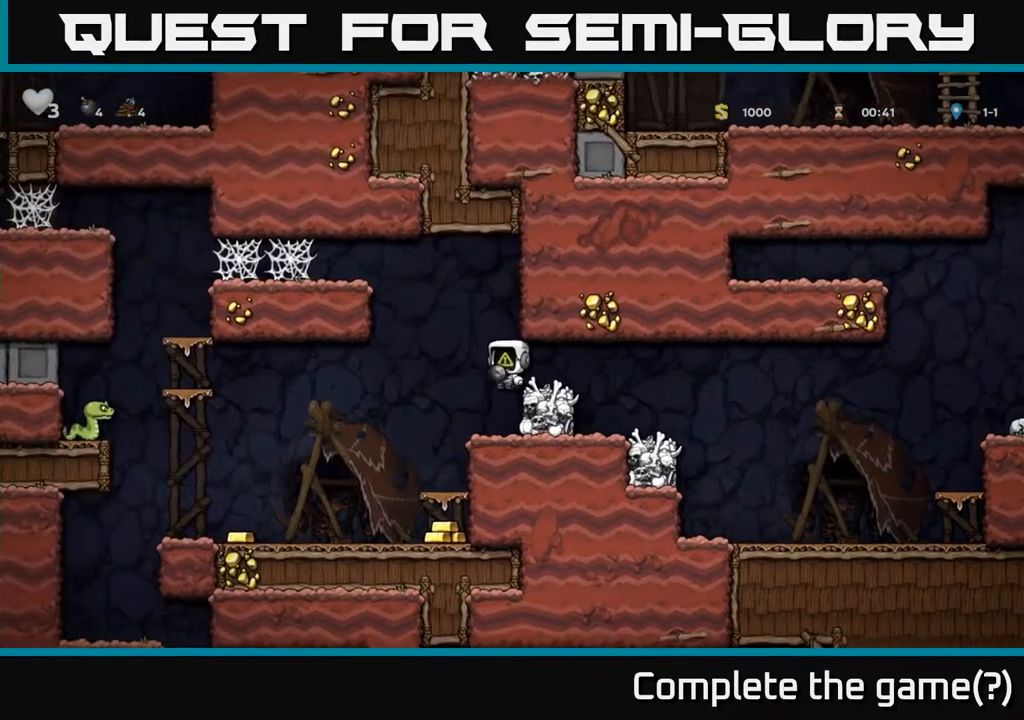
{"dt_ms": 500, "buttons": ["A"], "left_stick": "down-left", "right_stick": "center", "events": [[183, "left_stick", "center"], [300, "left_stick", "down"], [400, "left_stick", "down-left"], [467, "A", "down"]]}
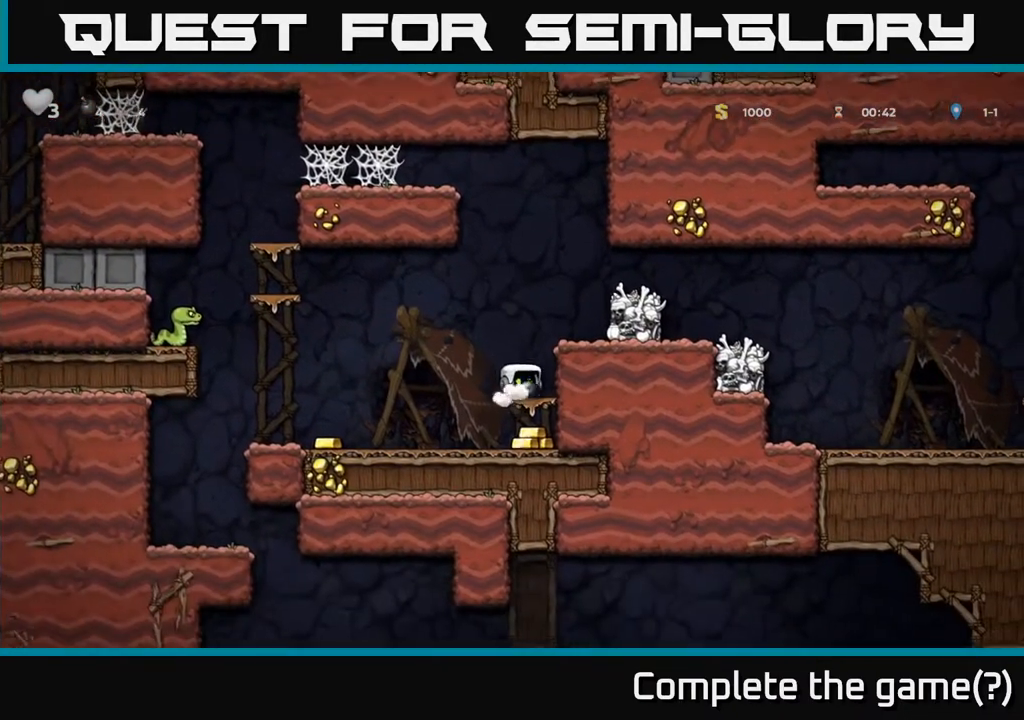
{"dt_ms": 500, "buttons": ["A"], "left_stick": "left", "right_stick": "center", "events": [[67, "A", "up"], [83, "left_stick", "down"], [267, "left_stick", "left"], [467, "A", "down"]]}
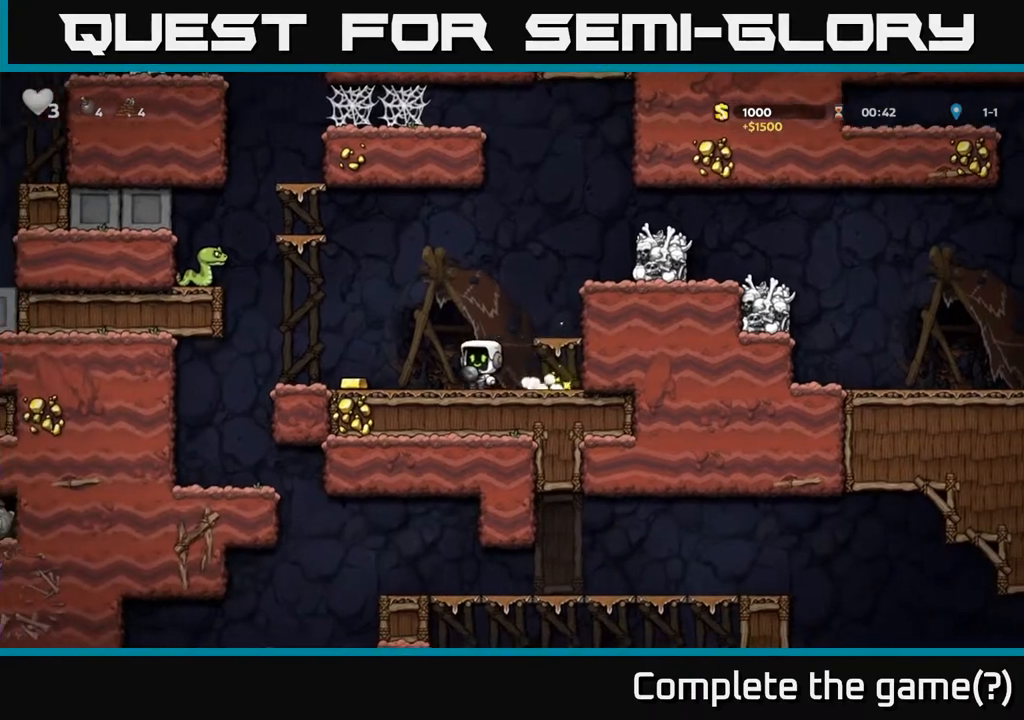
{"dt_ms": 500, "buttons": [], "left_stick": "center", "right_stick": "center", "events": [[67, "left_stick", "center"], [117, "A", "up"], [167, "X", "down"], [283, "X", "up"]]}
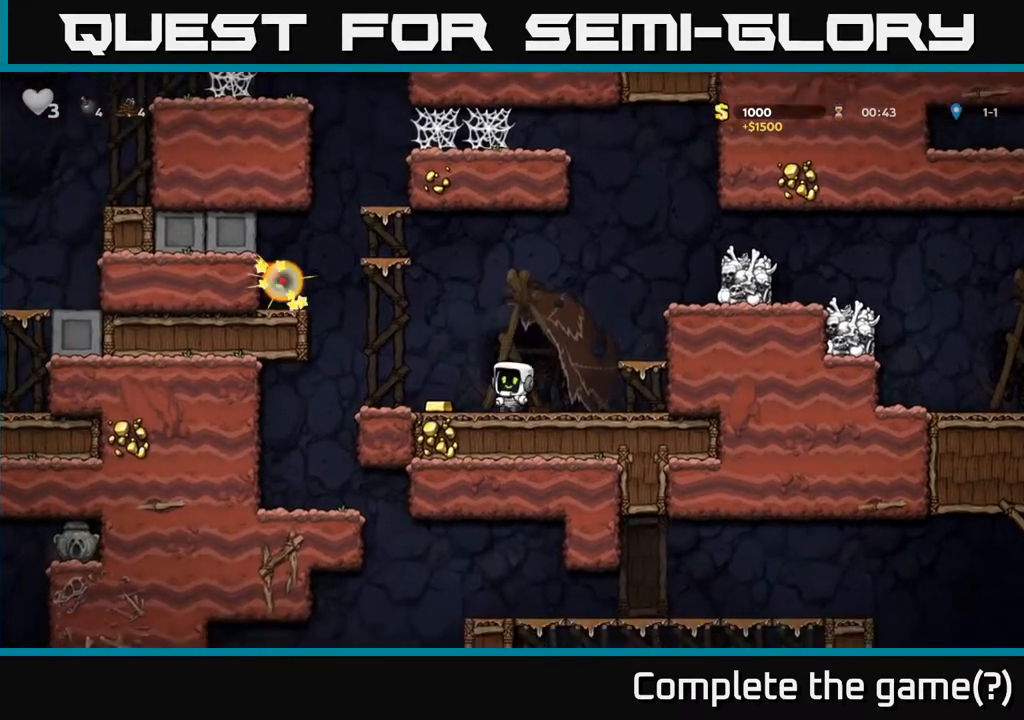
{"dt_ms": 500, "buttons": [], "left_stick": "center", "right_stick": "center", "events": [[200, "left_stick", "left"], [433, "left_stick", "center"]]}
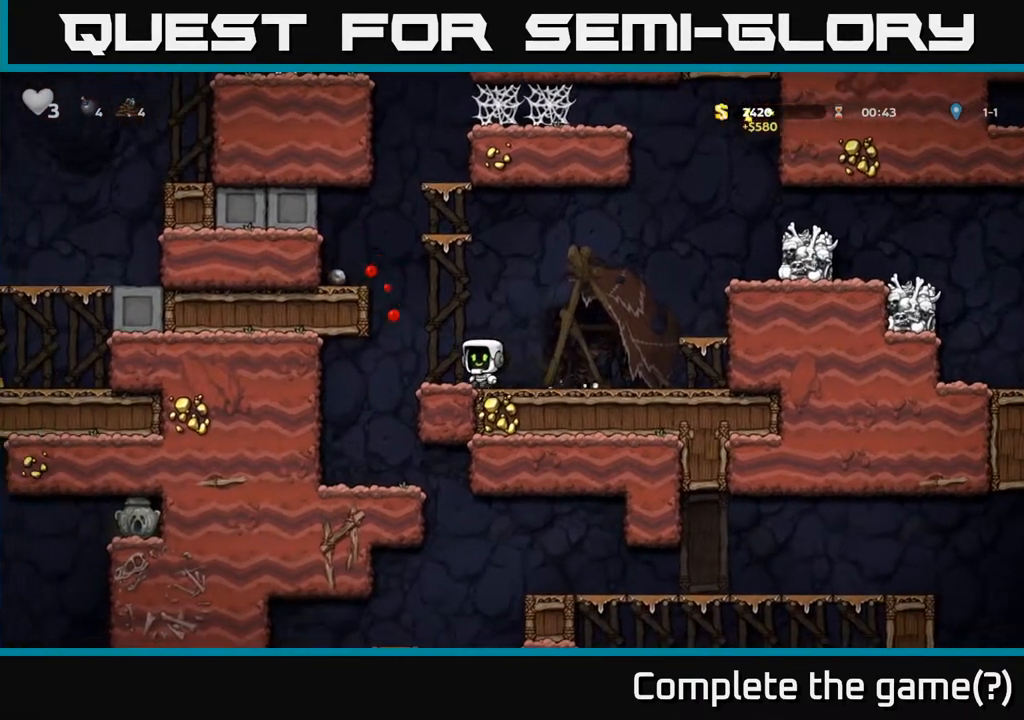
{"dt_ms": 500, "buttons": ["A"], "left_stick": "left", "right_stick": "center", "events": [[167, "left_stick", "left"], [367, "A", "down"]]}
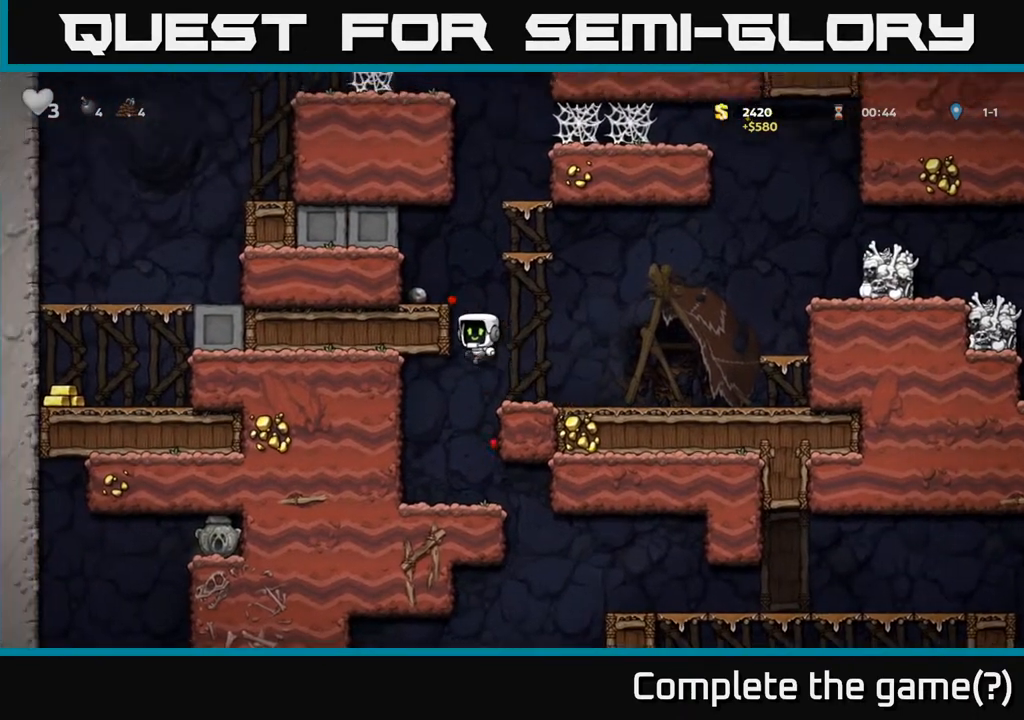
{"dt_ms": 500, "buttons": [], "left_stick": "center", "right_stick": "center", "events": [[100, "A", "up"], [217, "left_stick", "center"], [267, "left_stick", "left"], [300, "A", "down"], [433, "A", "up"], [500, "left_stick", "center"]]}
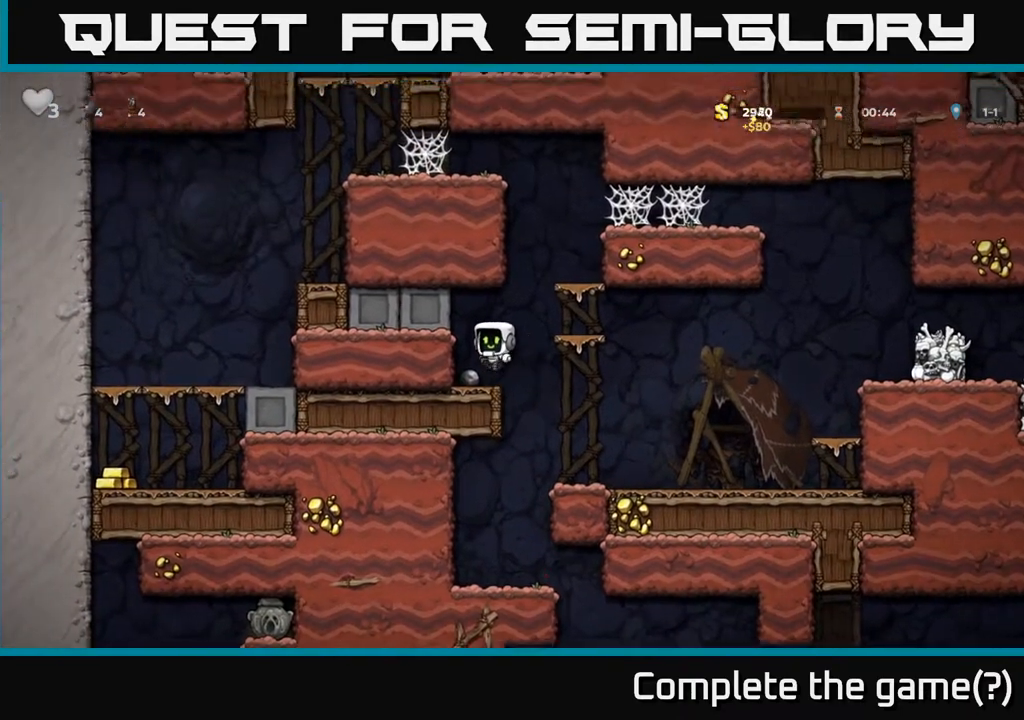
{"dt_ms": 500, "buttons": ["A"], "left_stick": "down", "right_stick": "center", "events": [[83, "left_stick", "down"], [267, "X", "down"], [367, "X", "up"], [417, "A", "down"]]}
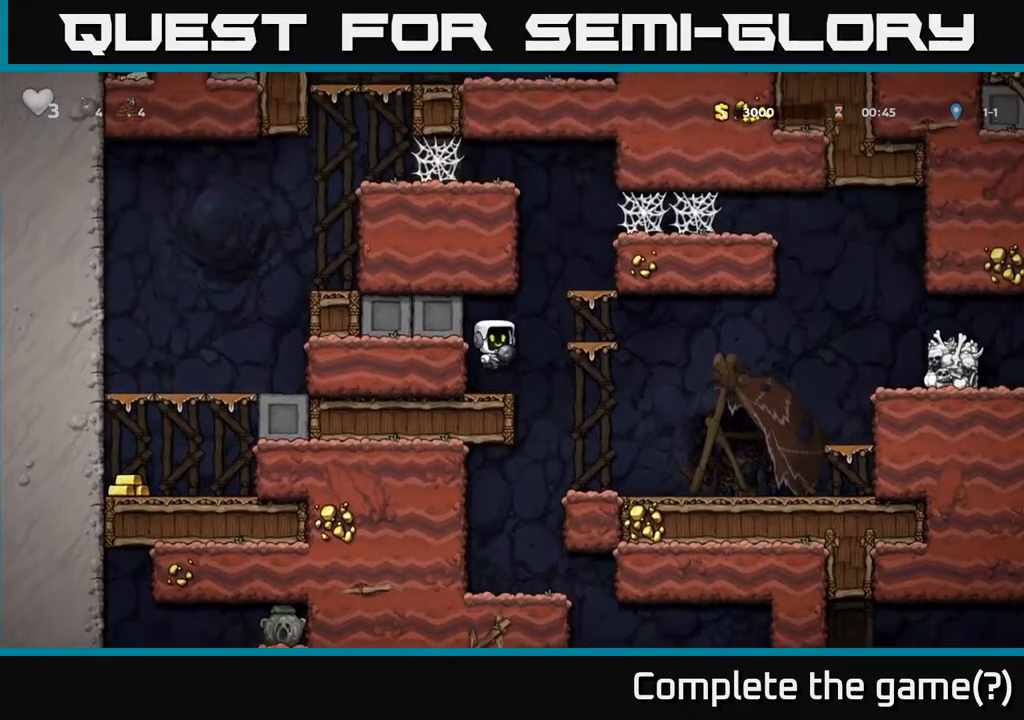
{"dt_ms": 500, "buttons": ["A"], "left_stick": "center", "right_stick": "center", "events": [[133, "A", "up"], [150, "left_stick", "left"], [233, "left_stick", "center"], [350, "A", "down"]]}
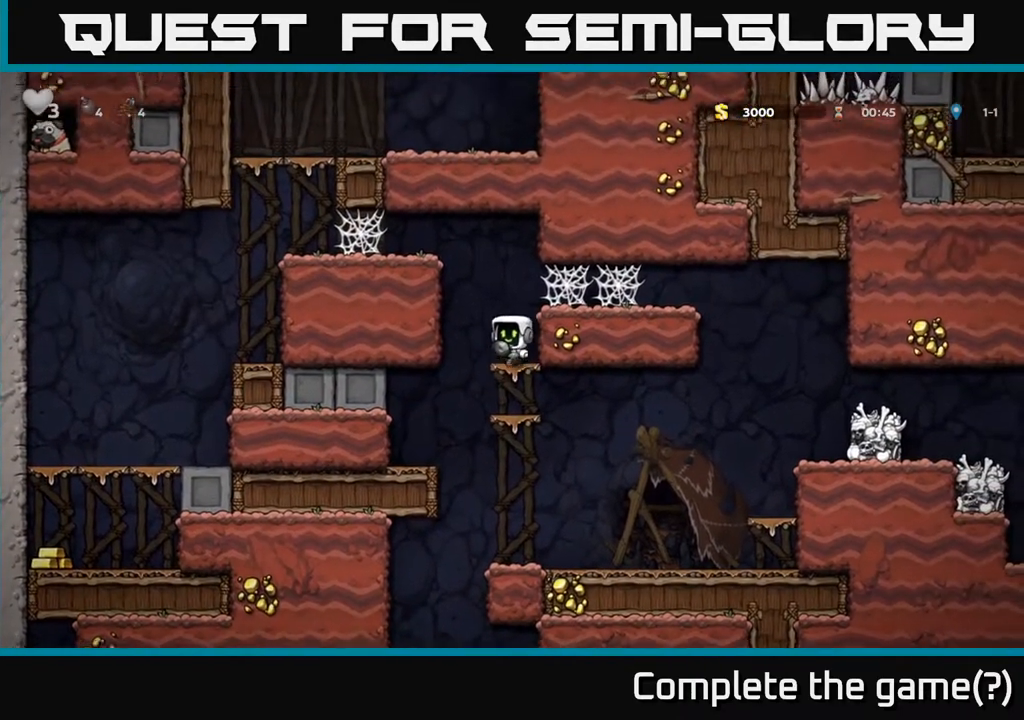
{"dt_ms": 500, "buttons": ["A"], "left_stick": "left", "right_stick": "center", "events": [[133, "A", "up"], [150, "left_stick", "right"], [300, "A", "down"], [417, "left_stick", "left"]]}
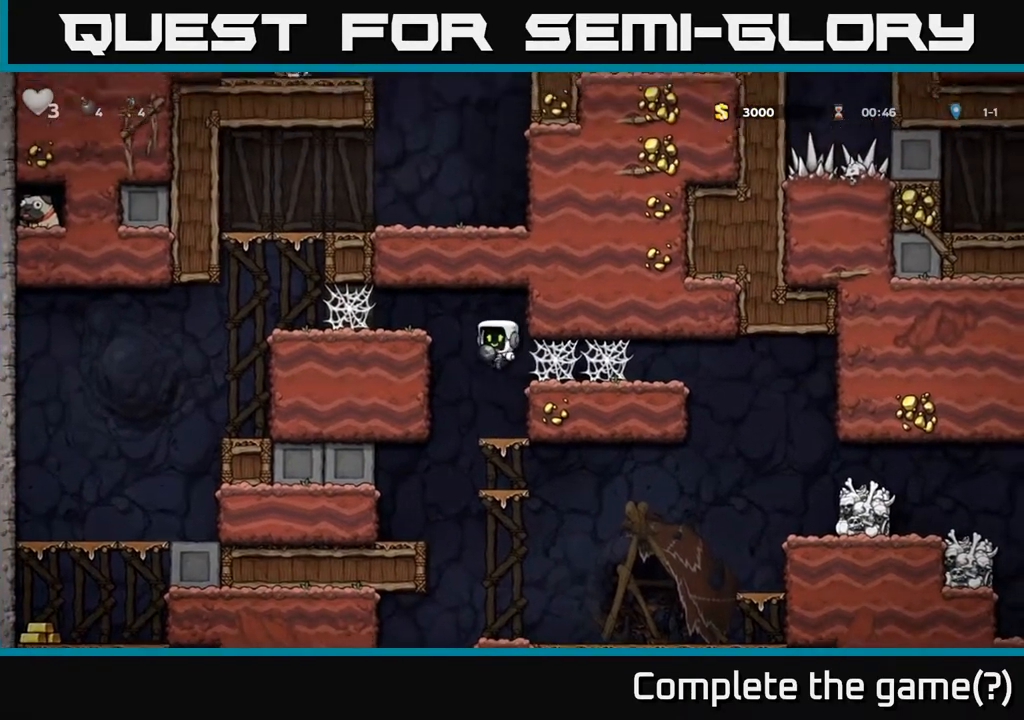
{"dt_ms": 500, "buttons": [], "left_stick": "left", "right_stick": "center", "events": [[183, "A", "up"], [283, "A", "down"], [433, "A", "up"]]}
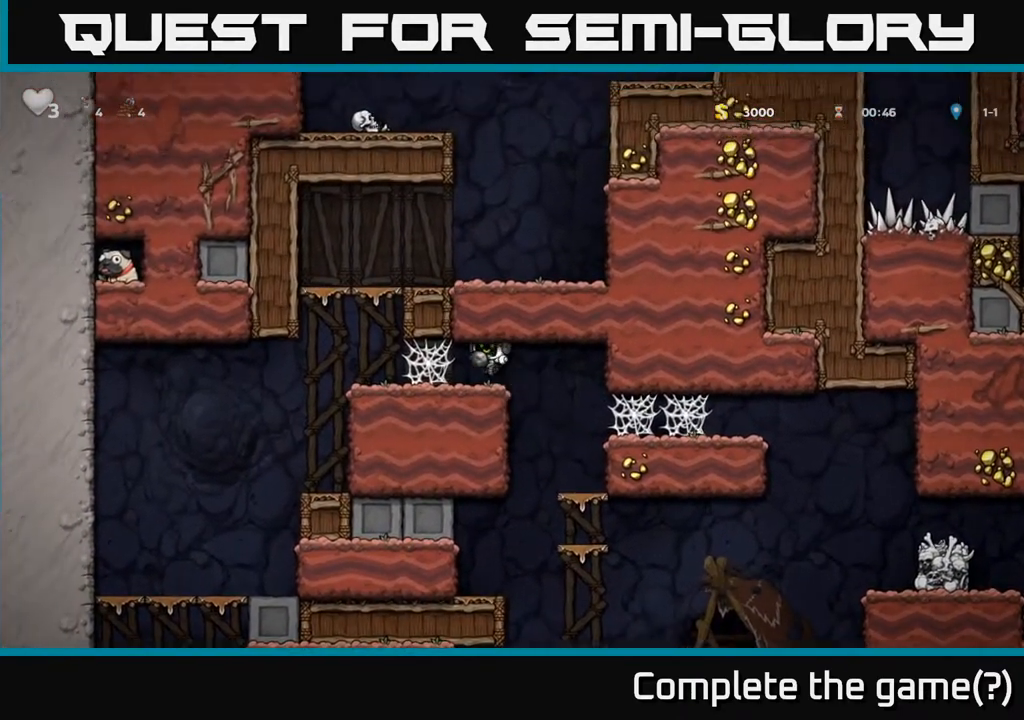
{"dt_ms": 500, "buttons": ["A"], "left_stick": "left", "right_stick": "center", "events": [[133, "A", "down"], [167, "A", "up"], [250, "A", "down"], [317, "A", "up"], [367, "A", "down"], [433, "A", "up"], [500, "A", "down"]]}
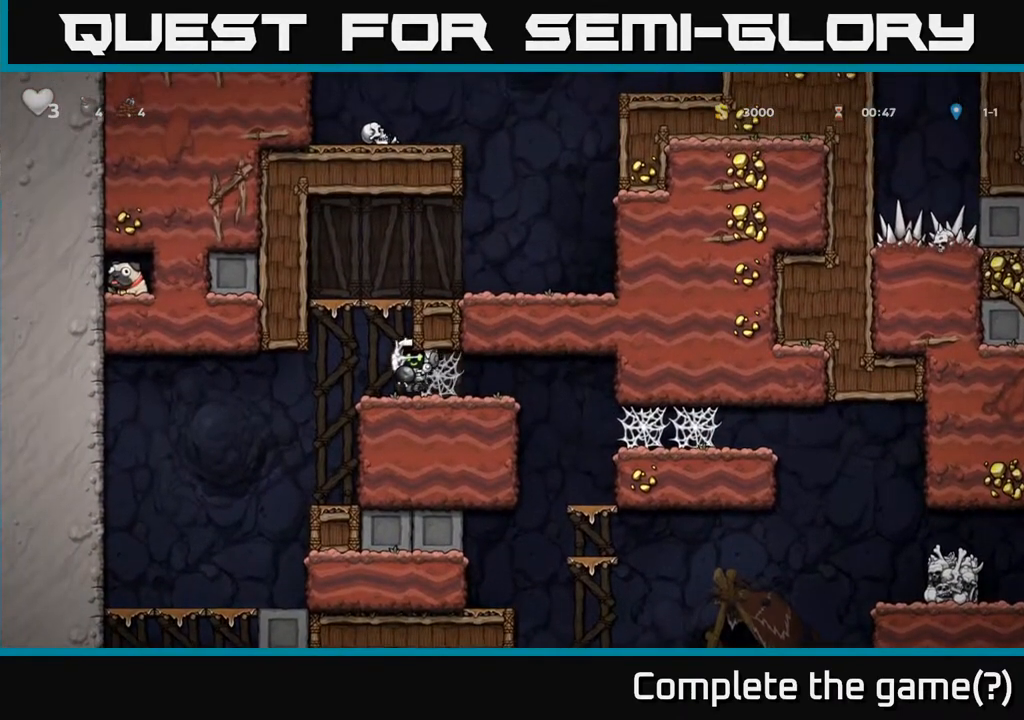
{"dt_ms": 500, "buttons": [], "left_stick": "center", "right_stick": "center", "events": [[50, "A", "up"], [467, "left_stick", "center"]]}
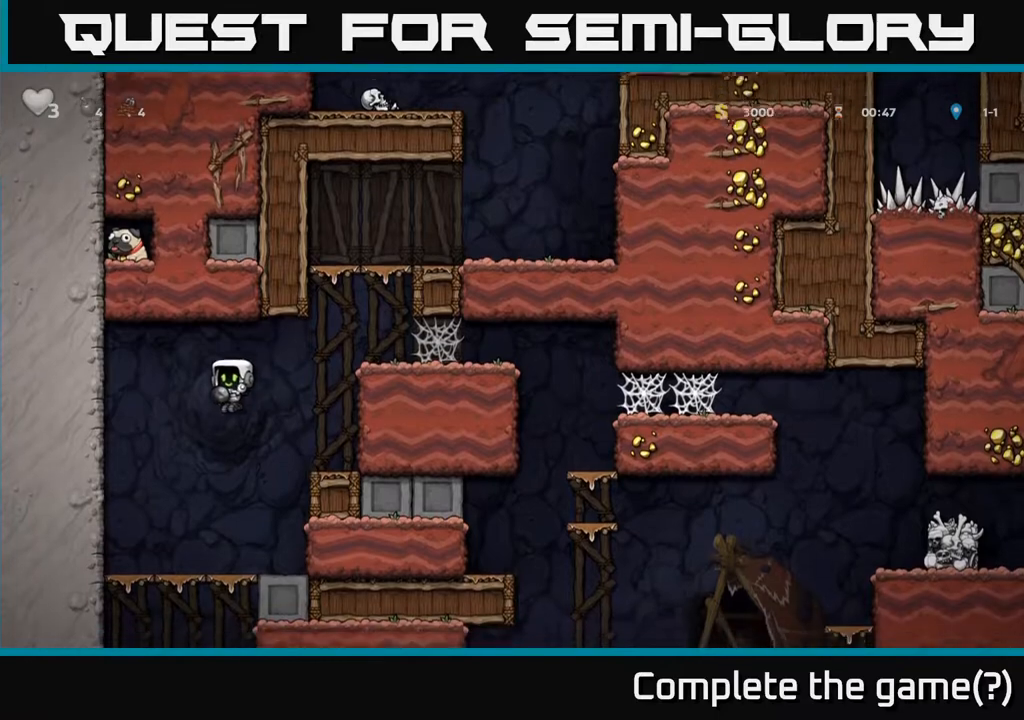
{"dt_ms": 500, "buttons": [], "left_stick": "left", "right_stick": "center", "events": [[133, "left_stick", "down"], [300, "X", "down"], [300, "left_stick", "down-left"], [400, "X", "up"], [400, "left_stick", "left"]]}
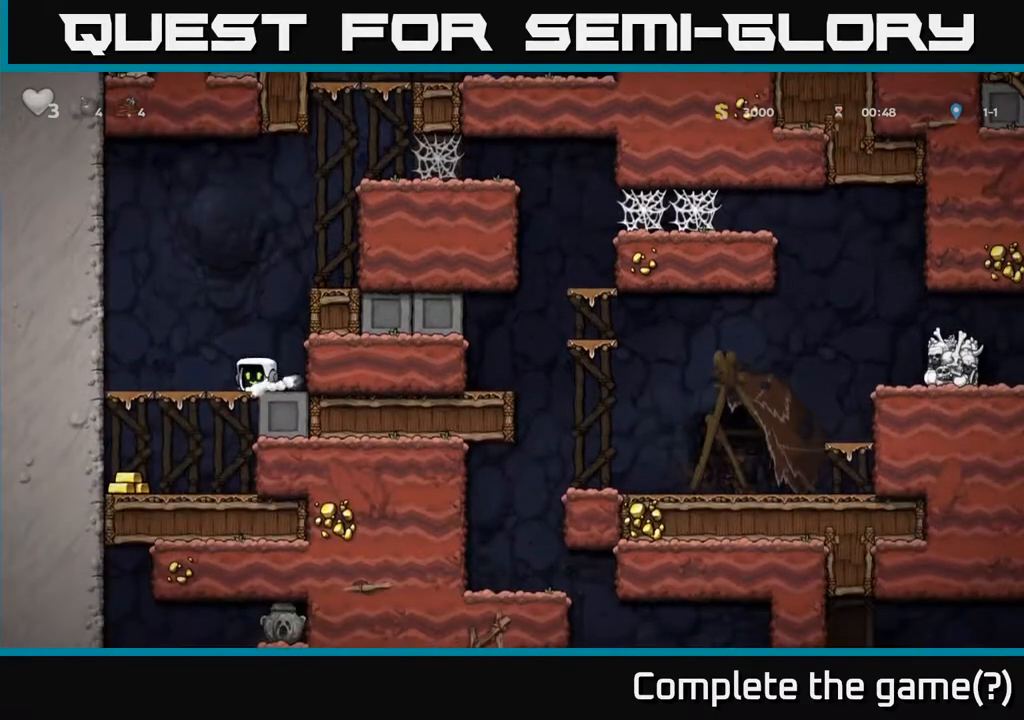
{"dt_ms": 500, "buttons": [], "left_stick": "left", "right_stick": "center", "events": [[167, "A", "down"], [183, "left_stick", "down"], [267, "A", "up"], [300, "left_stick", "left"]]}
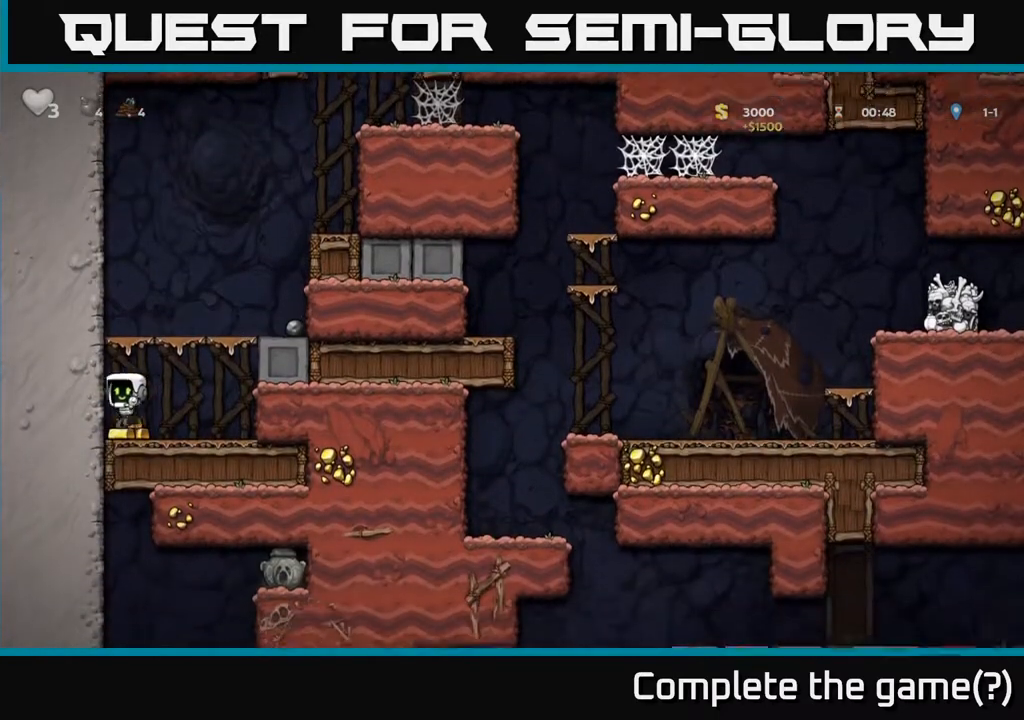
{"dt_ms": 1000, "buttons": ["X"], "left_stick": "down-left", "right_stick": "center"}
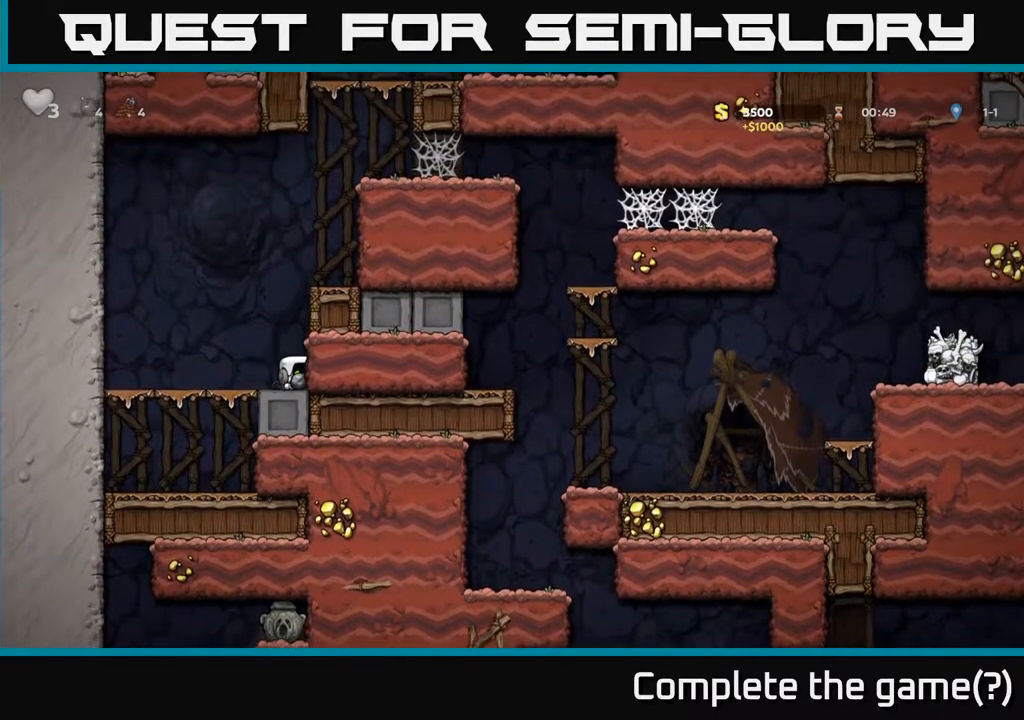
{"dt_ms": 500, "buttons": [], "left_stick": "right", "right_stick": "center", "events": [[67, "A", "down"], [67, "left_stick", "center"], [83, "X", "up"], [200, "left_stick", "right"], [250, "A", "up"], [350, "A", "down"], [483, "A", "up"]]}
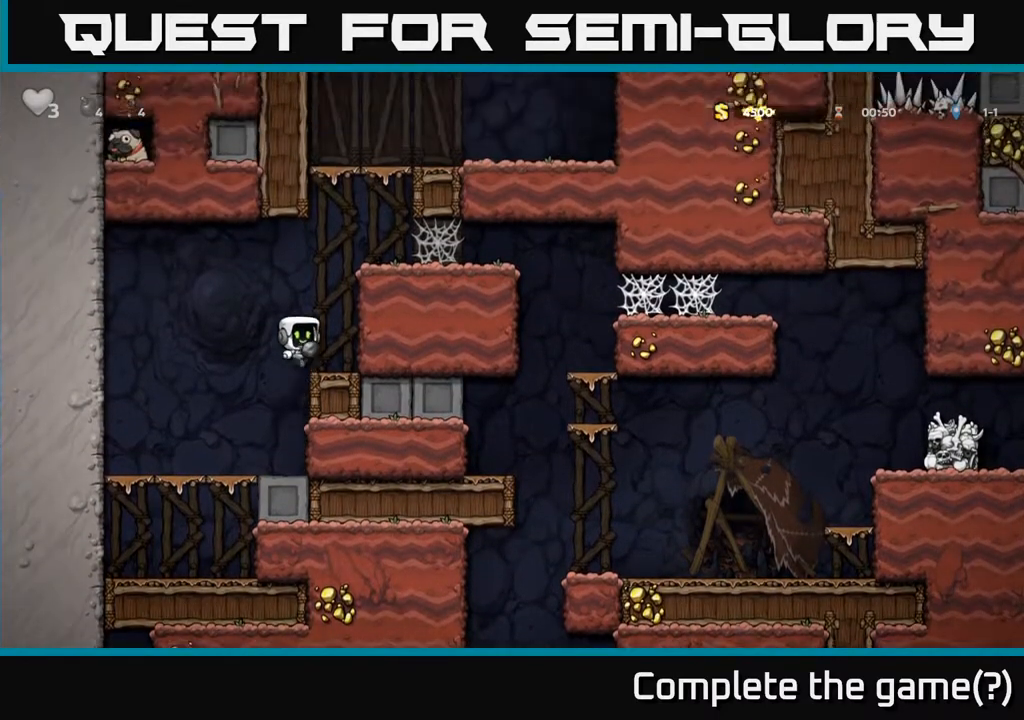
{"dt_ms": 500, "buttons": [], "left_stick": "right", "right_stick": "center", "events": [[250, "A", "down"], [417, "A", "up"]]}